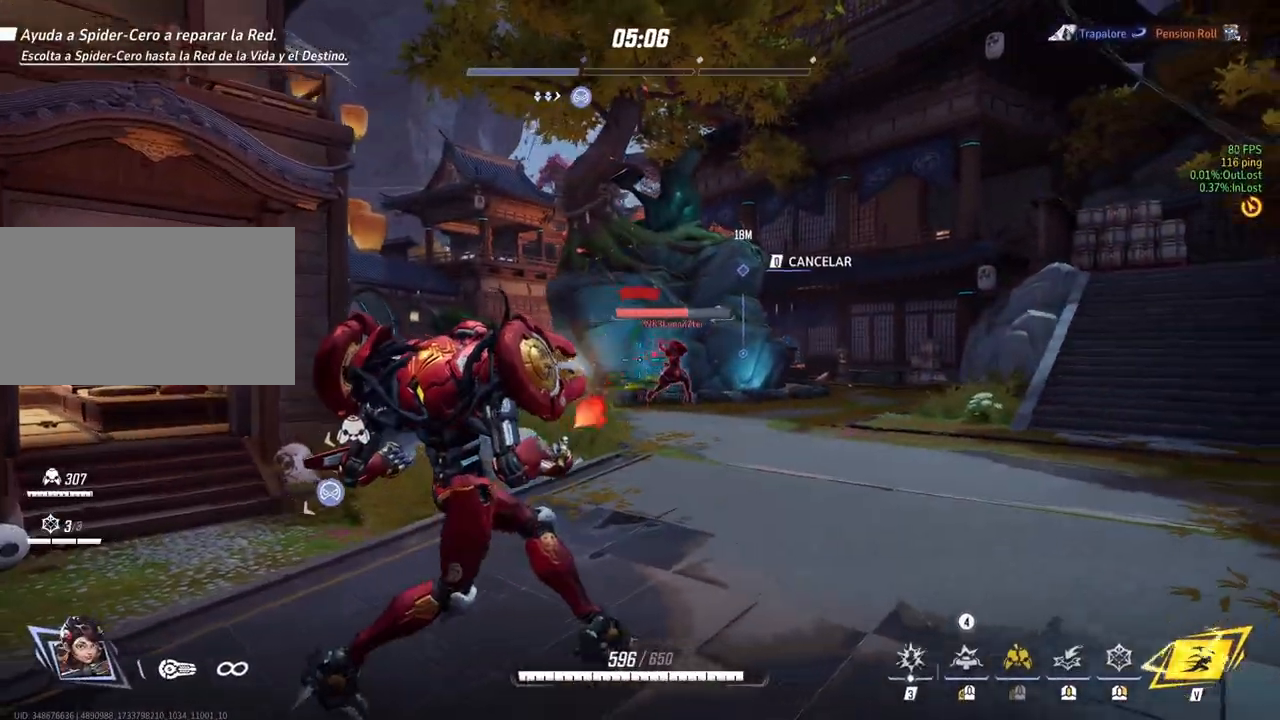
Gameplay with keyboard and mouse; each line is a JSON object with the keys and mouse buttons held at the frame after it. "events" lists presses ("down") and releases ("up") of "1", "2", "3", "4", "5", "a", "alt", "b", "c", "ctrl", "d", "e", "f", "g", "q", "r", "s", "shift", "space", "t", "tab", "v", "w", "x", "z", "mouse_left", "mouse_wheel", "mouse_right", "mouse_mb4" and "mouse_mb5" between this image and that frame as [ms after this image, input, new state], when the widget could be followed in between. "mouse_left", "mouse_wheel", "mouse_right", "mouse_mb4", "mouse_mb5" = the "left", "wheel", "right", "mb4", "mb5" buttons of the "mouse" list. No other keys are recorded. "wheel" means that the mouse wheel is clicked or scrolled. Mouse movement is not recorded.
{"keys": [], "mouse": [], "events": []}
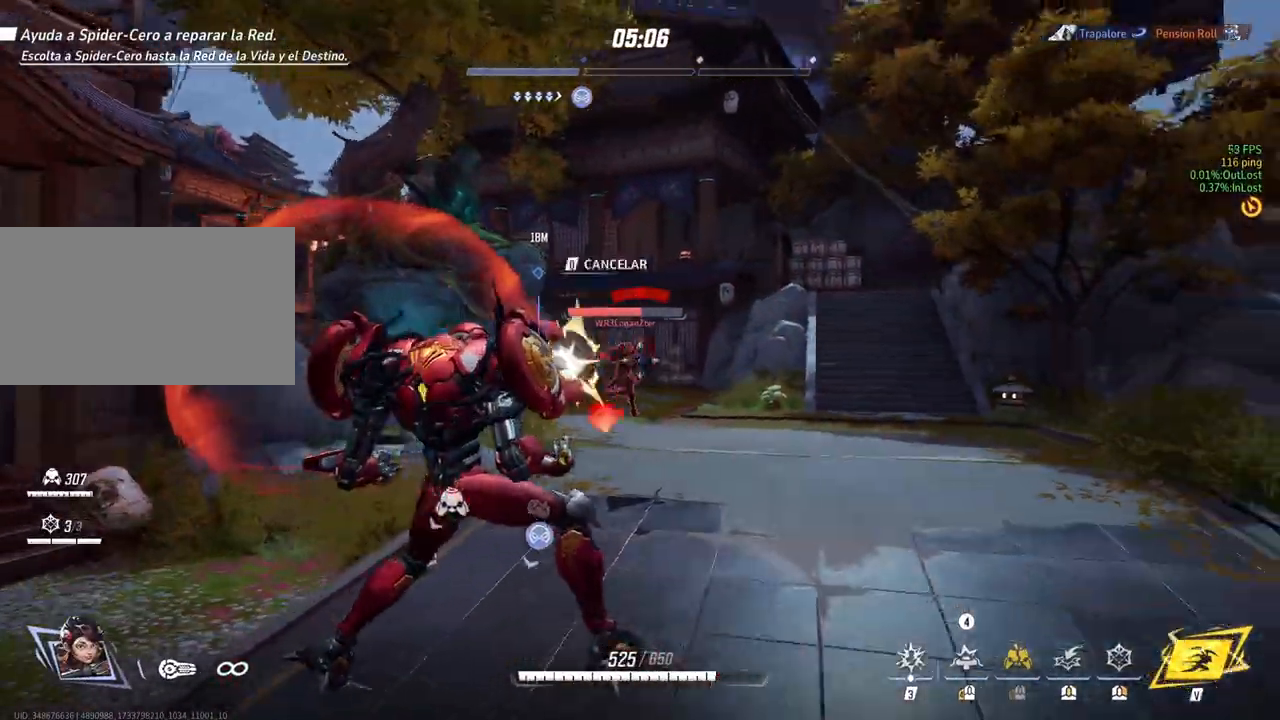
{"keys": [], "mouse": [], "events": []}
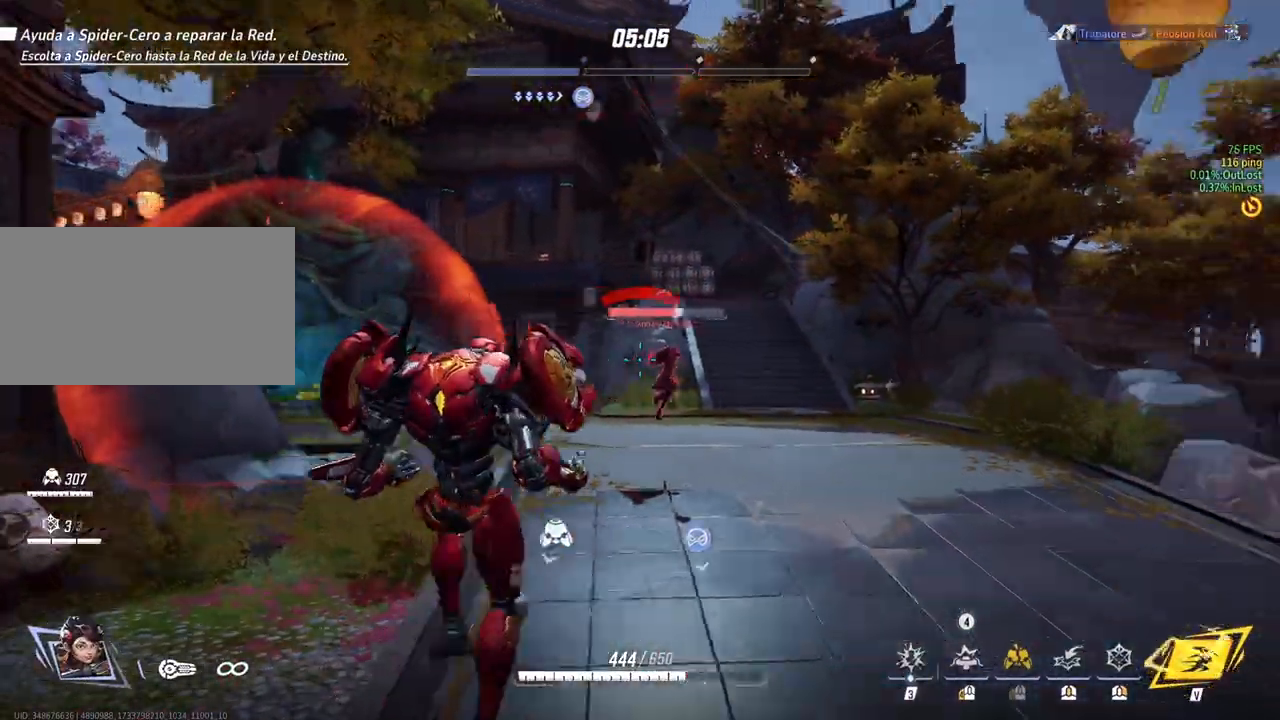
{"keys": [], "mouse": [], "events": []}
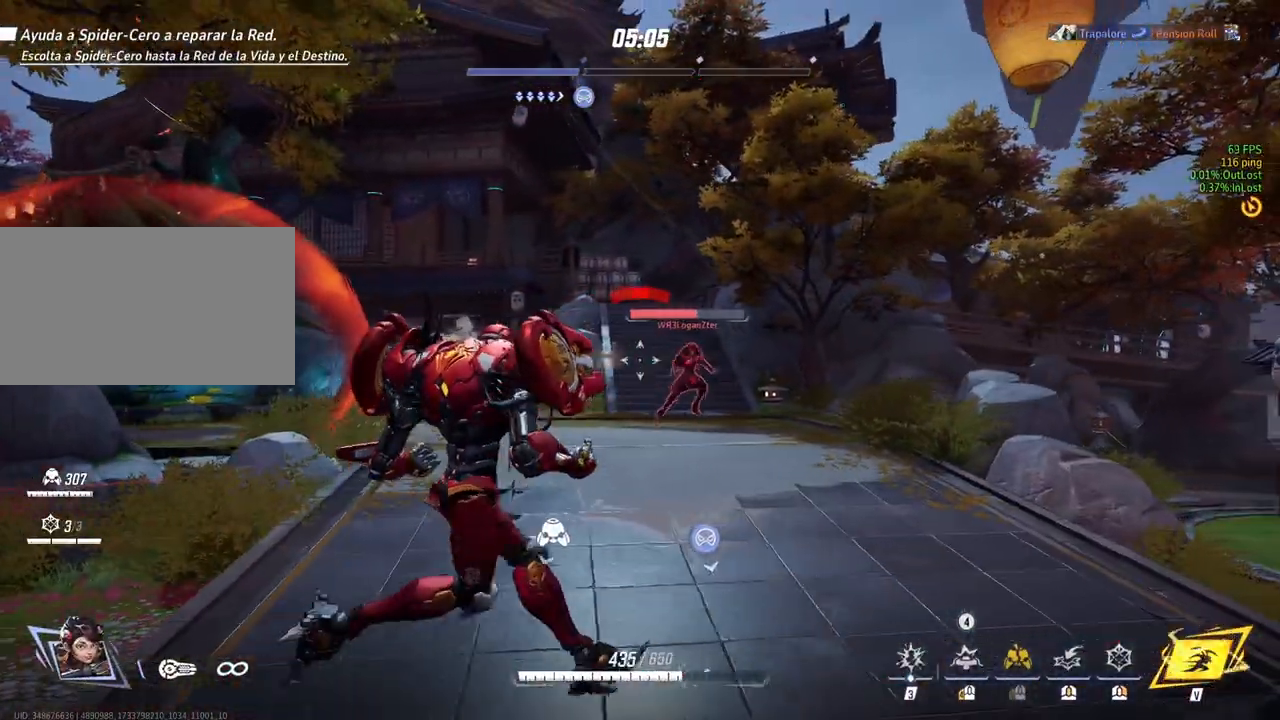
{"keys": [], "mouse": [], "events": []}
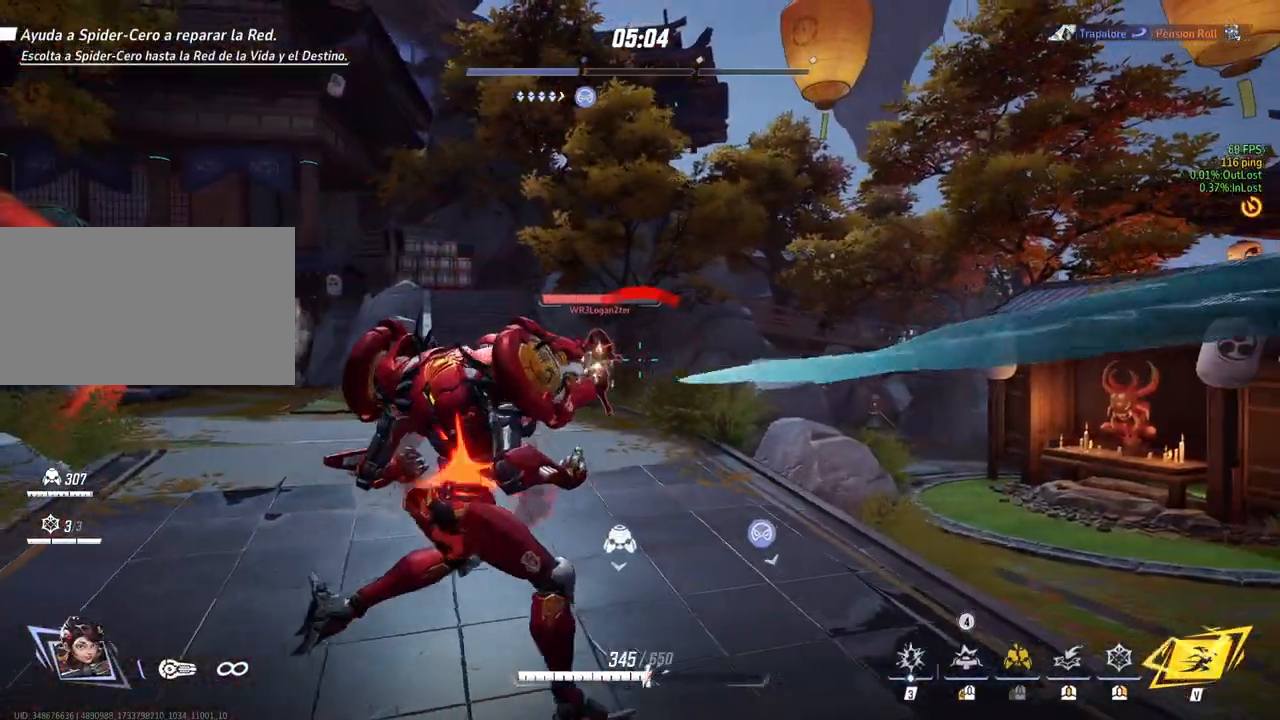
{"keys": [], "mouse": [], "events": []}
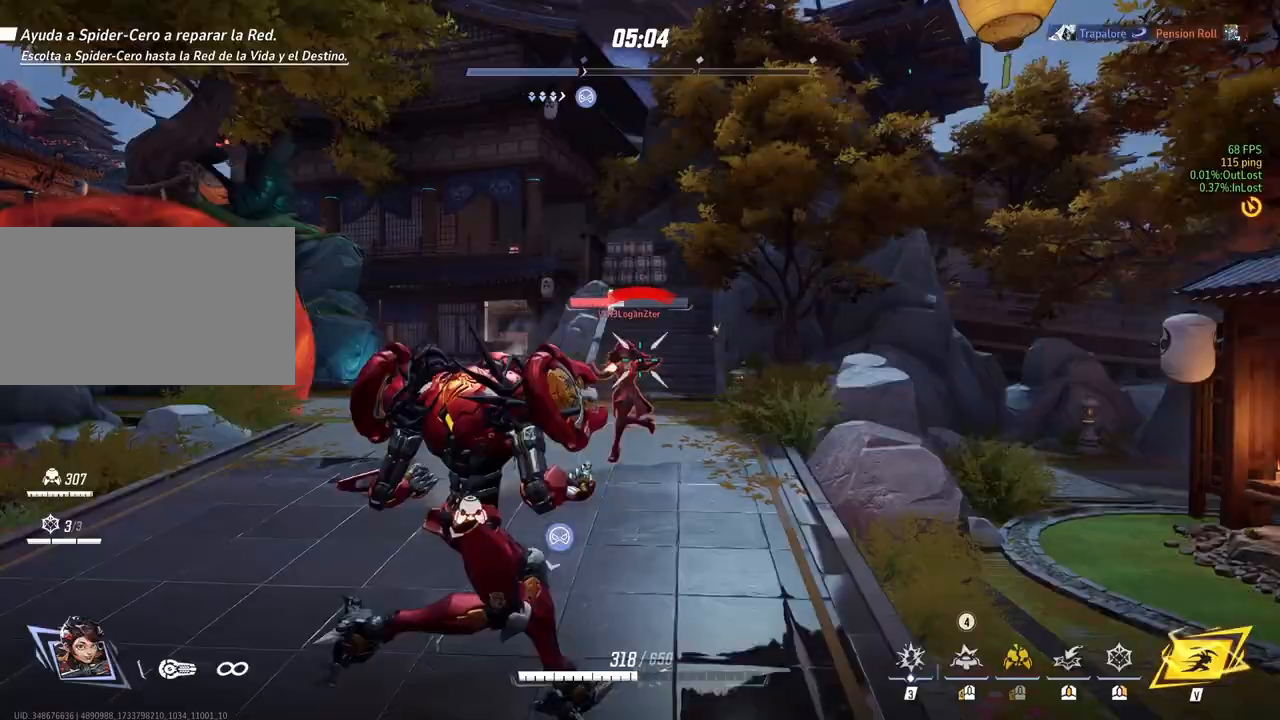
{"keys": [], "mouse": [], "events": []}
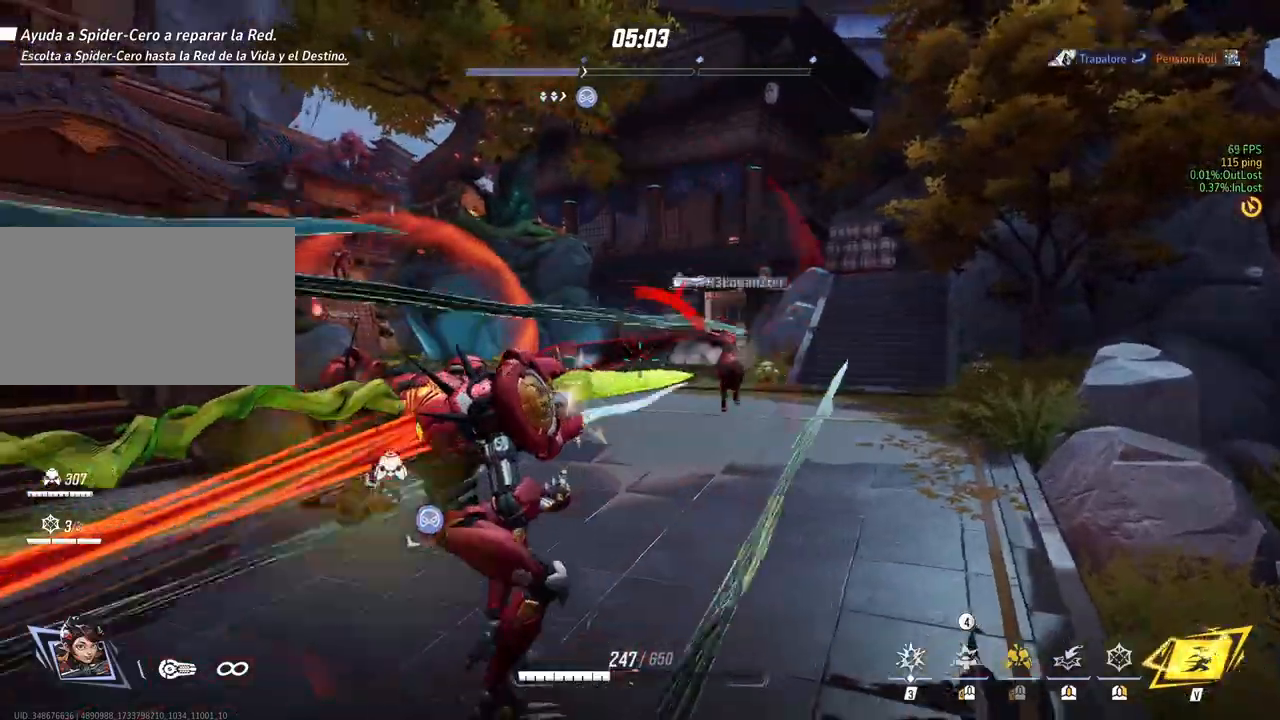
{"keys": ["v"], "mouse": [], "events": [[500, "v", "down"]]}
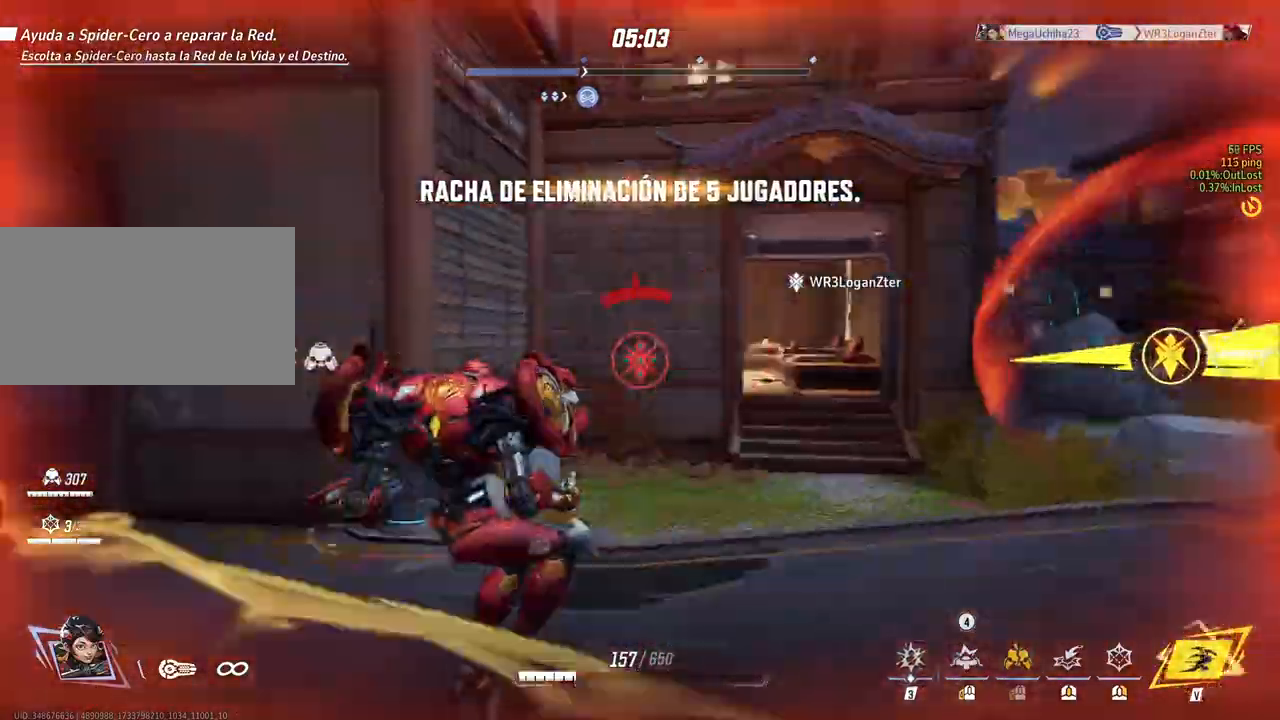
{"keys": [], "mouse": [], "events": [[267, "v", "up"]]}
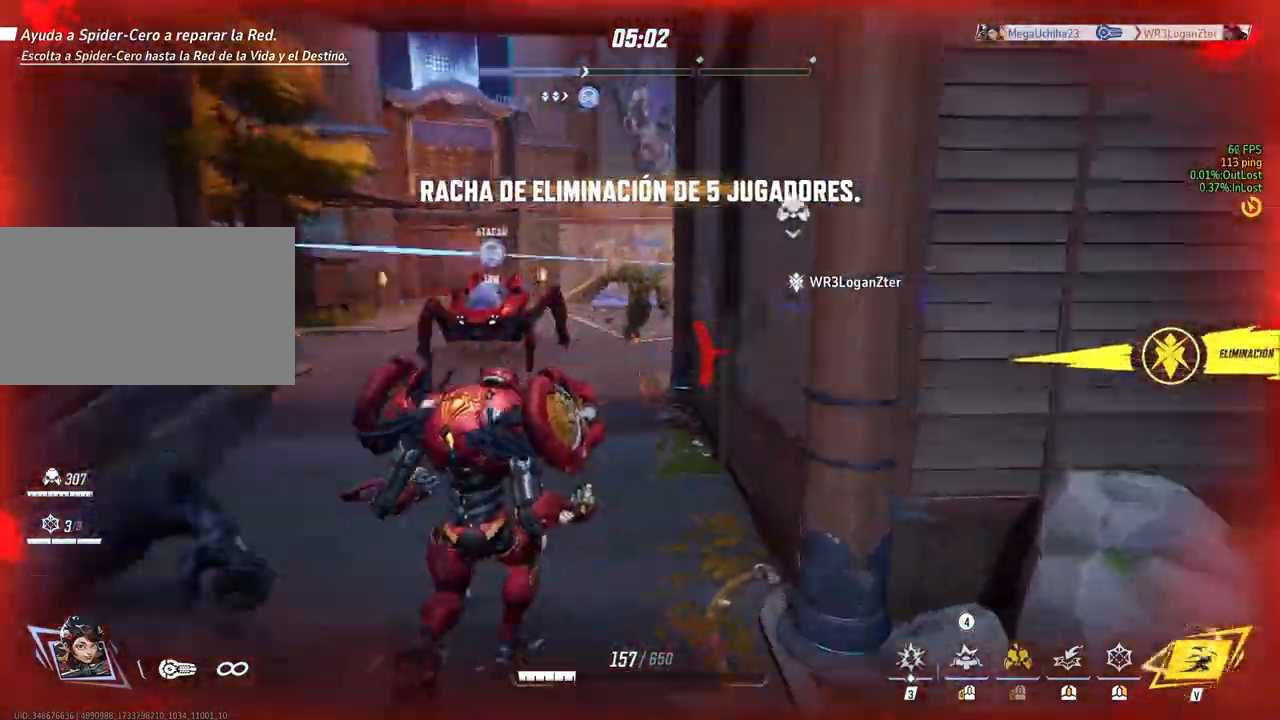
{"keys": [], "mouse": [], "events": []}
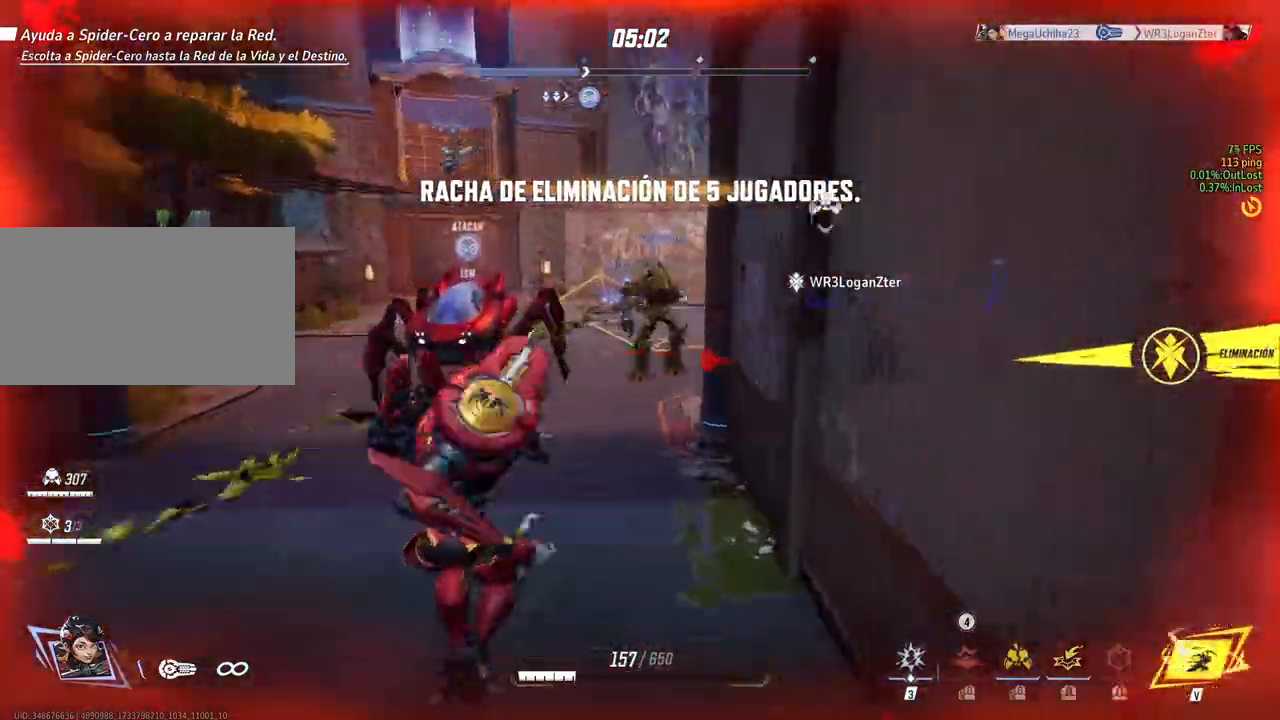
{"keys": [], "mouse": [], "events": []}